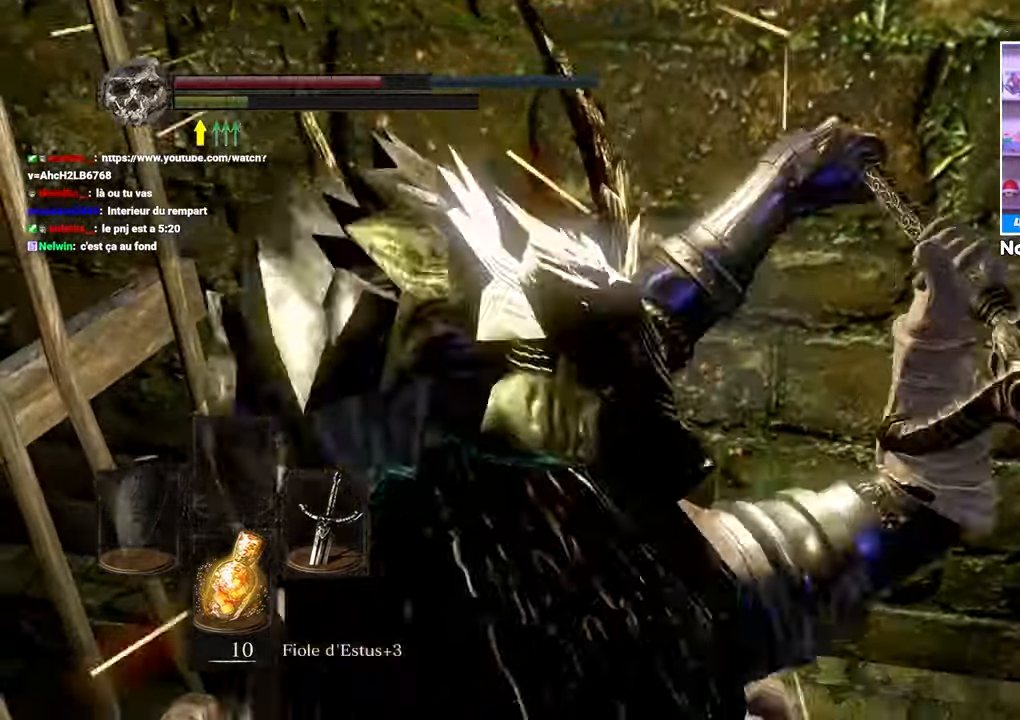
Gameplay with a controller (Xbox layout); each line is a JSON object with the inputs held at the frame after it (dt_ms = milliseconds from this image to that frame). "button_events" lists button changes between this image and that frame as [ms after this image, input, new state], when the widget could be followed in between (sticks are given only as held states). Not read: DPAD_LEFT L3 R3.
{"dt_ms": 500, "buttons": ["R1"], "left_stick": "up-left", "right_stick": "center"}
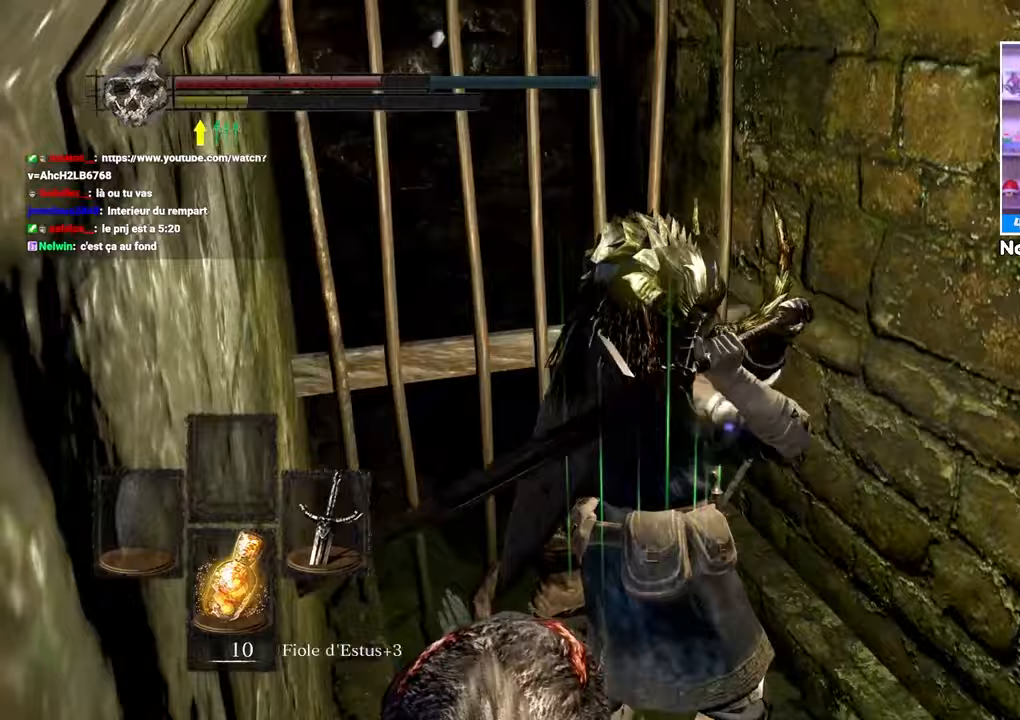
{"dt_ms": 500, "buttons": [], "left_stick": "up-left", "right_stick": "center"}
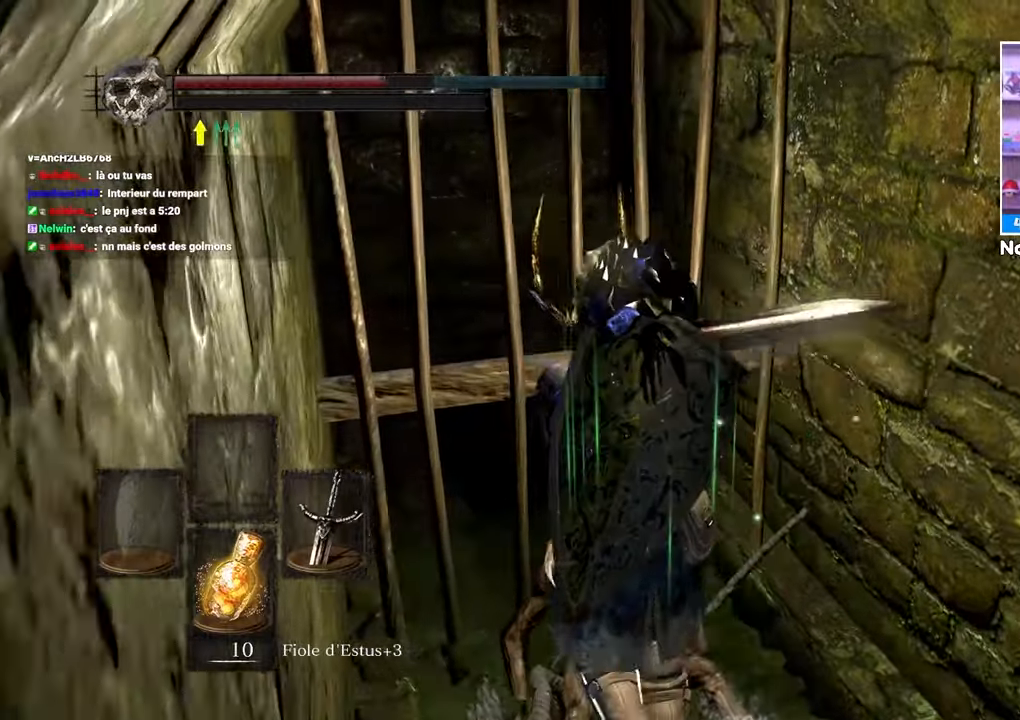
{"dt_ms": 1000, "buttons": [], "left_stick": "center", "right_stick": "right"}
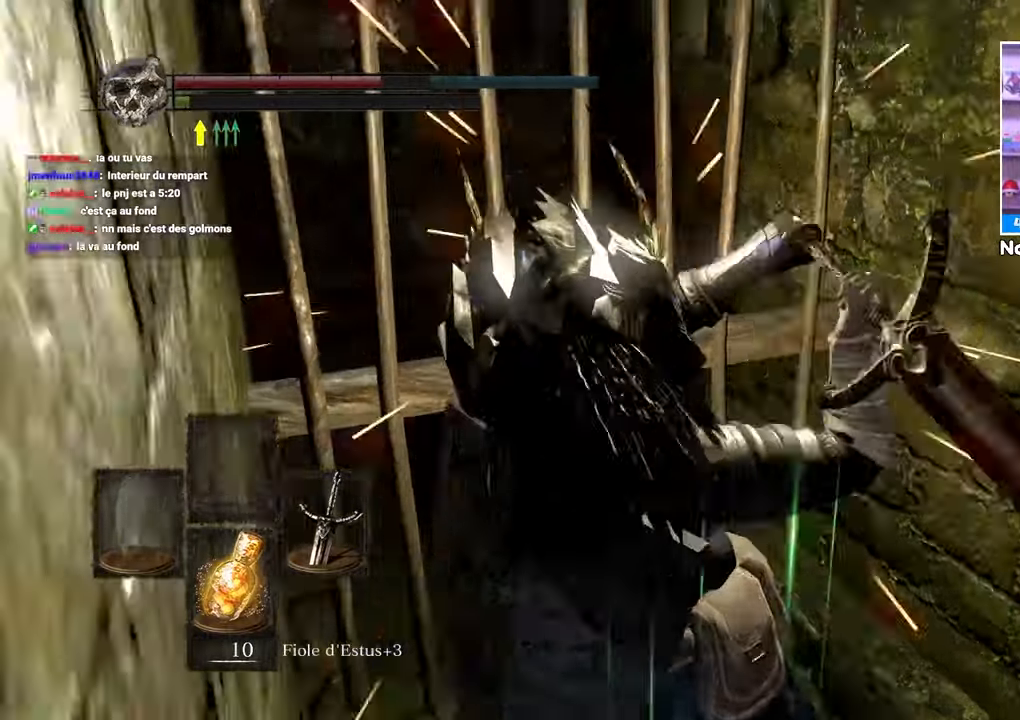
{"dt_ms": 1000, "buttons": ["B"], "left_stick": "up", "right_stick": "center"}
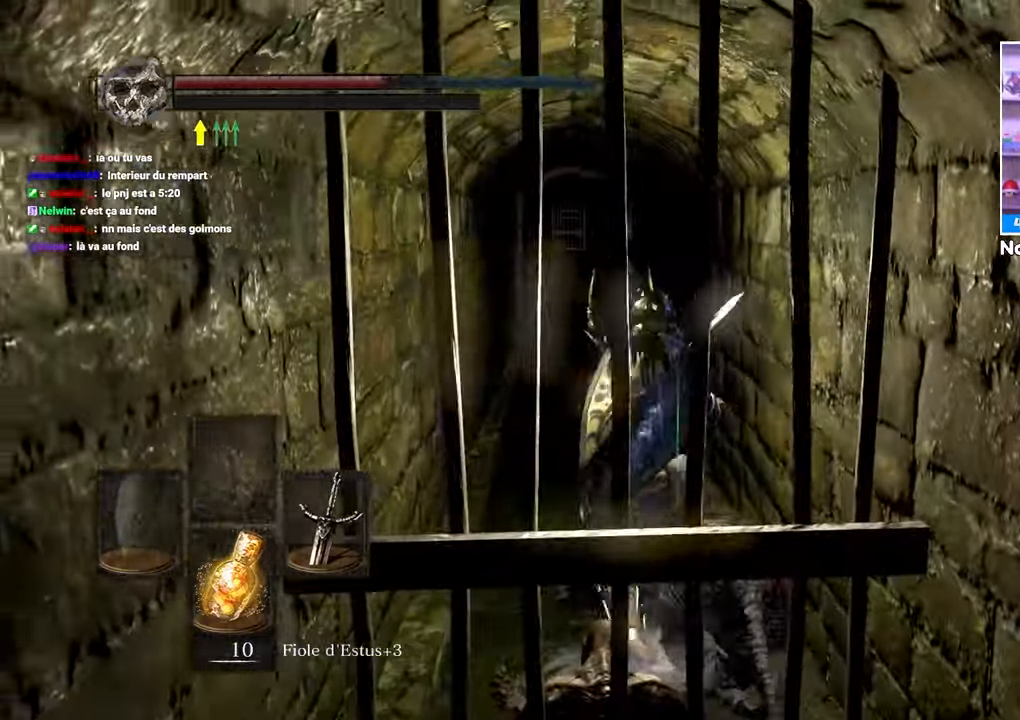
{"dt_ms": 500, "buttons": ["B"], "left_stick": "up", "right_stick": "center", "button_events": []}
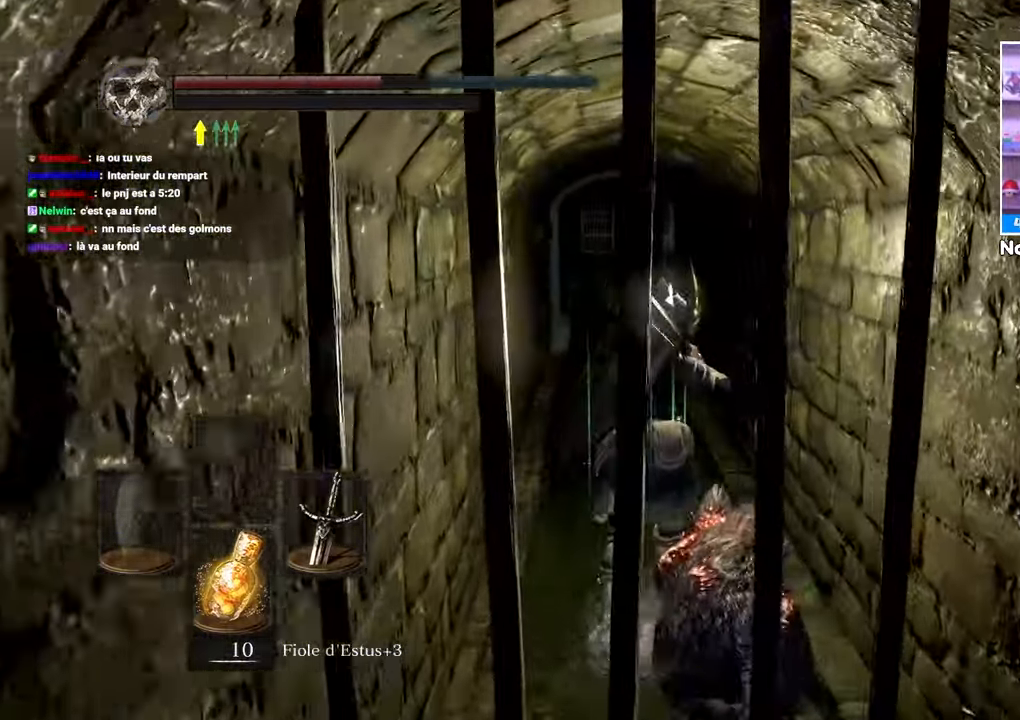
{"dt_ms": 1000, "buttons": ["B"], "left_stick": "up", "right_stick": "center"}